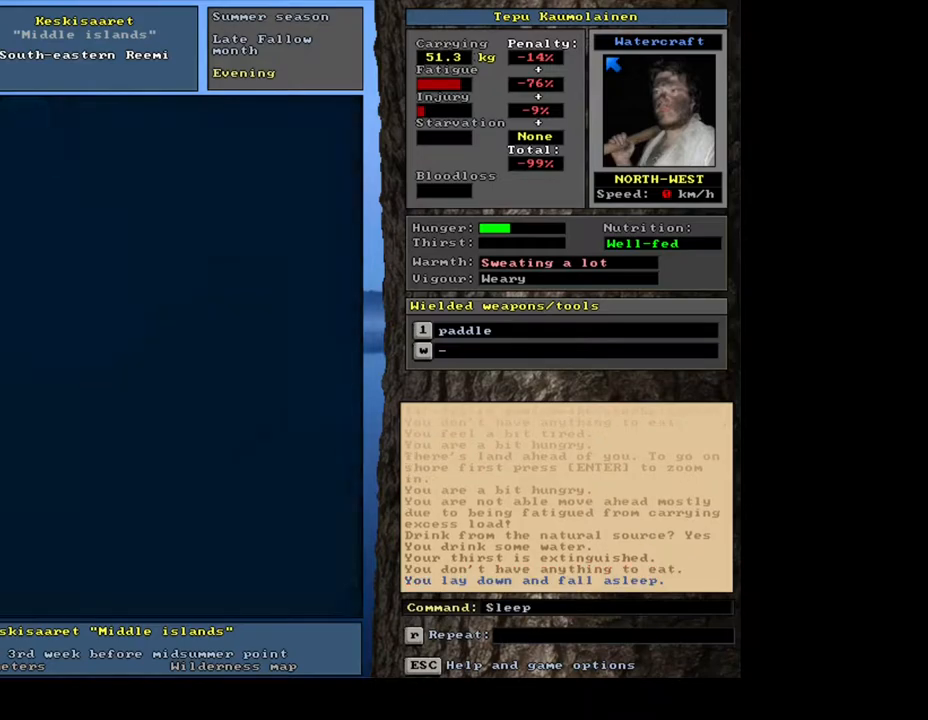
Gameplay with keyboard and mouse; each line is a JSON object with the keys and mouse buttons held at the frame after it. "events" lists presses ("down") and releases ("up") of ".", "/", "0", "1", "2", "3", "4", "5", "6", "7", "8", "9", "a", "alt_l", "alt_r", "b", "backslash", "backspace", "c", "caps_lock", "comma", "ctrl_l", "ctrl_r", "d", "down", "e", "equals", "escape", "f", "f1", "f10", "f11", "f12", "f2", "f3", "f4", "f5", "f6", "f7", "f8", "f9", "g", "h", "i", "j", "k", "l", "lbracket", "left", "m", "minus", "n", "num0", "num1", "num2", "num3", "num4", "num5", "num7", "num8", "o", "p", "q", "quote", "r", "rbracket", "return", "right", "s", "semicolon", "shift_l", "shift_r", "space", "super", "t", "tab", "tilde", "u", "up", "v", "w", "x", "y", "z", "mouse_left", "mouse_wheel", "mouse_right", "mouse_mb4" and "mouse_mb5" between this image and that frame as [ms after this image, input, new state], when the widget could be followed in between; "num6" and "num9" appear only as held states. "mouse_left", "mouse_wheel", "mouse_right", "mouse_mb4", "mouse_mb5" = the "left", "wheel", "right", "mb4", "mb5" buttons of the "mouse" list. No other keys are recorded. "wheel" means that the mouse wheel is clicked or scrolled. Mouse movement is not recorded. Not read: other_keys.
{"keys": ["shift_l"], "mouse": [], "events": []}
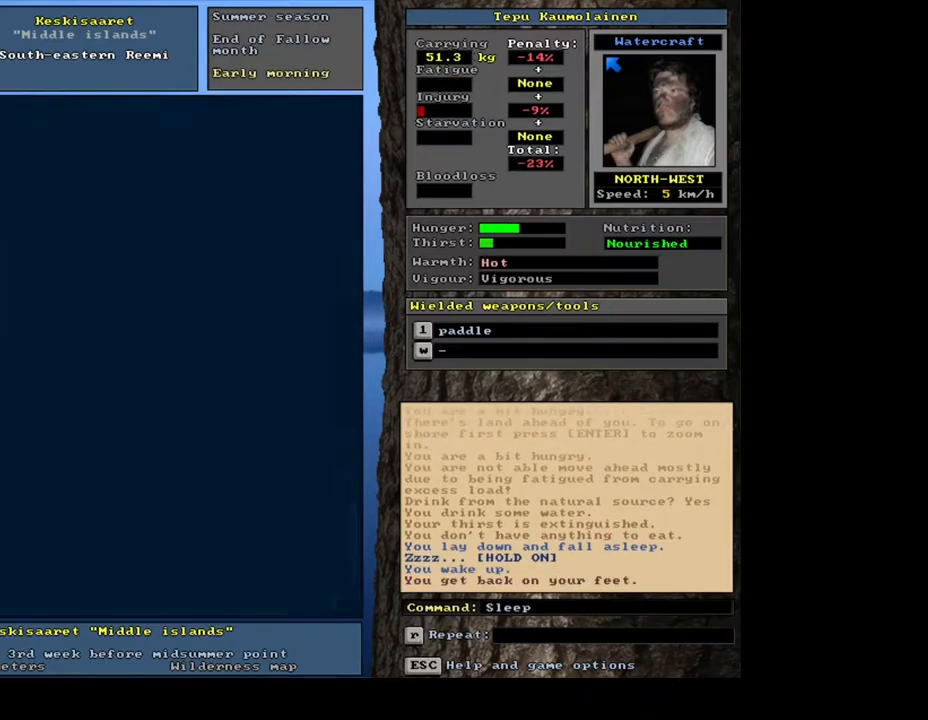
{"keys": [], "mouse": [], "events": [[400, "shift_l", "up"]]}
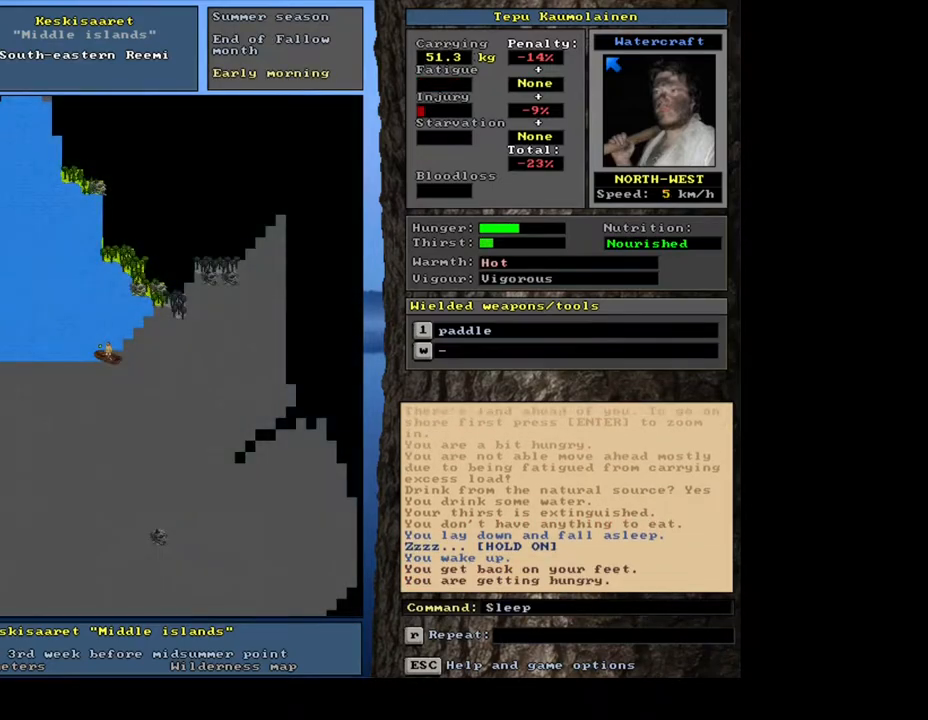
{"keys": [], "mouse": [], "events": []}
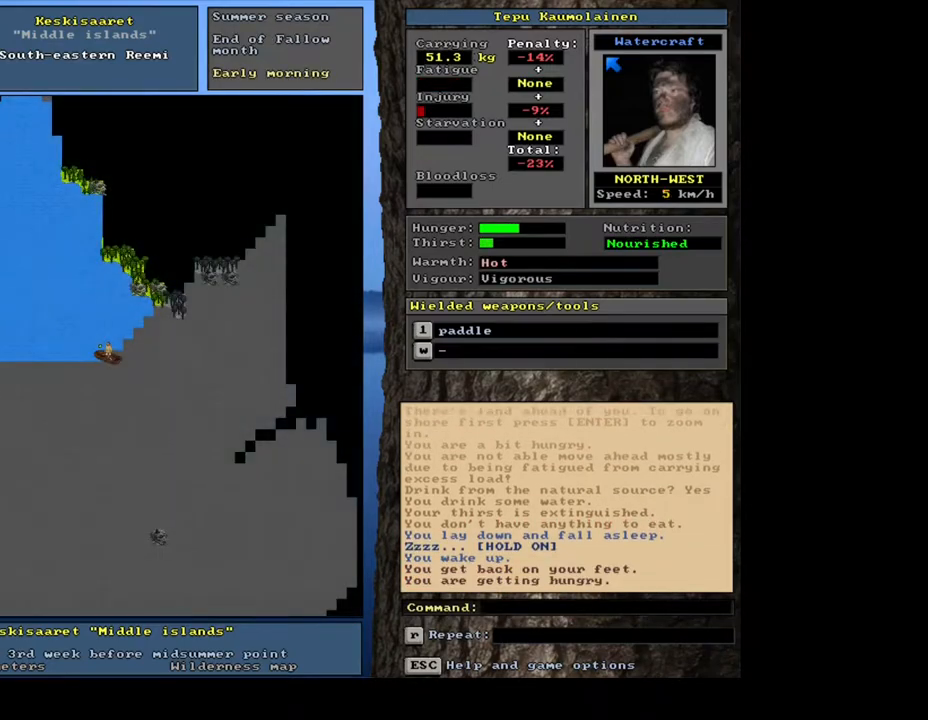
{"keys": ["ctrl_l", "num8"], "mouse": [], "events": [[283, "ctrl_l", "down"], [317, "num8", "down"]]}
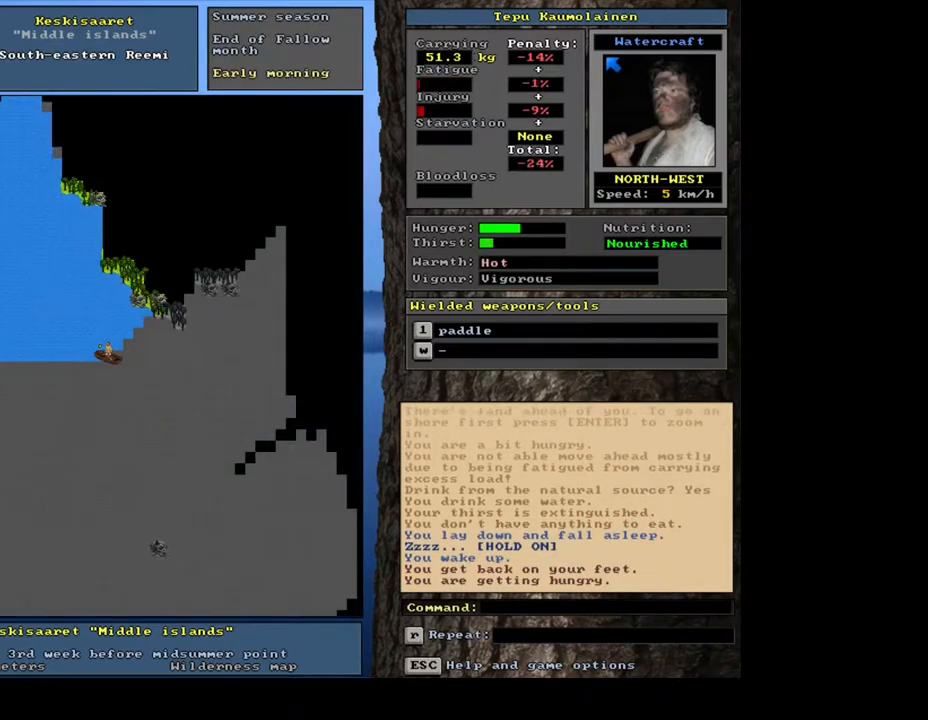
{"keys": ["ctrl_l"], "mouse": [], "events": [[317, "num8", "up"], [333, "num8", "down"], [350, "num8", "up"], [383, "num8", "down"], [400, "num8", "up"], [417, "num8", "down"], [433, "num8", "up"]]}
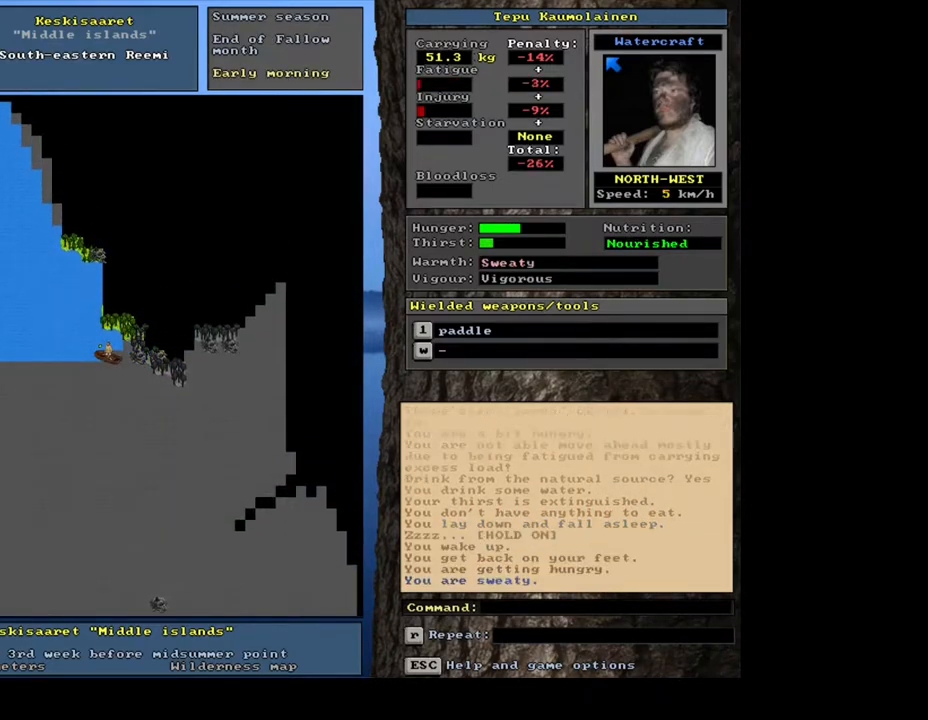
{"keys": ["ctrl_l", "num8"], "mouse": [], "events": [[333, "num7", "down"], [450, "num7", "up"], [483, "num8", "down"]]}
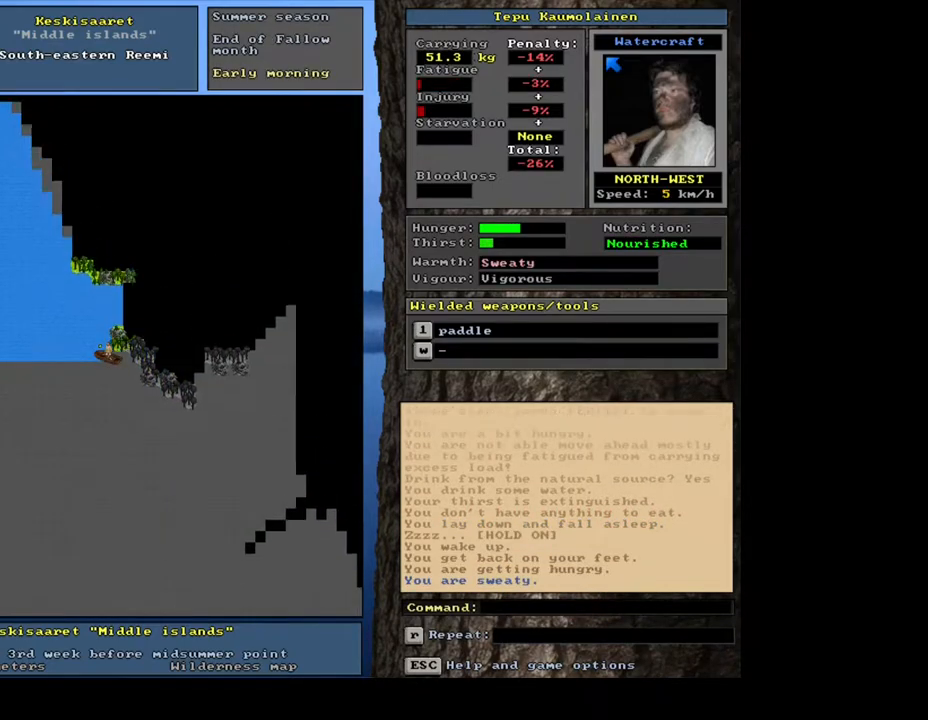
{"keys": [], "mouse": [], "events": [[33, "num7", "down"], [150, "num8", "up"], [167, "num7", "up"], [183, "num8", "down"], [300, "num8", "up"], [467, "ctrl_l", "up"]]}
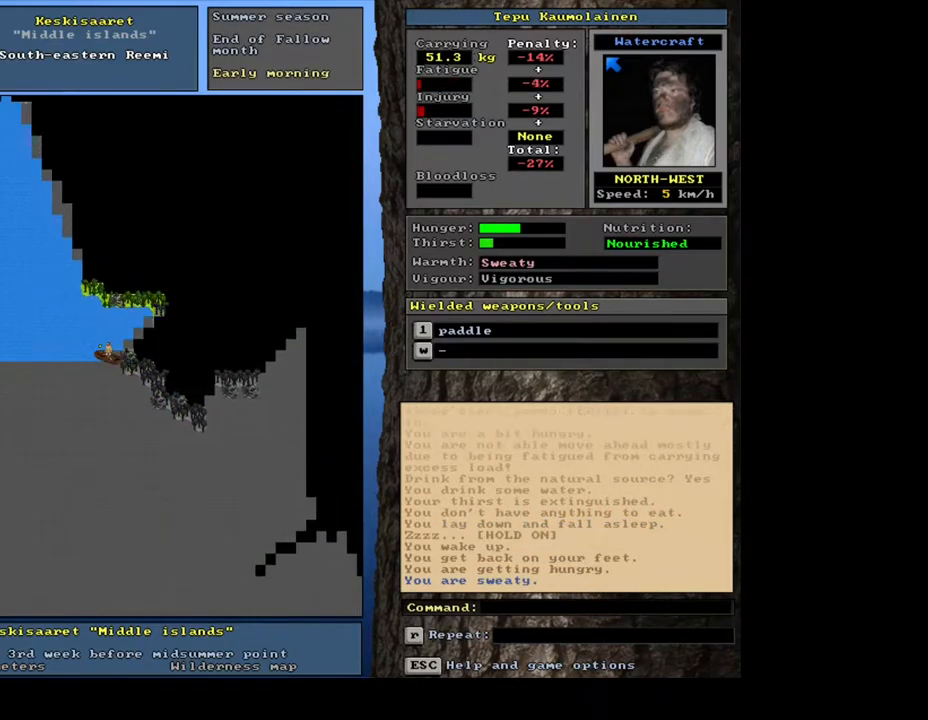
{"keys": [], "mouse": [], "events": []}
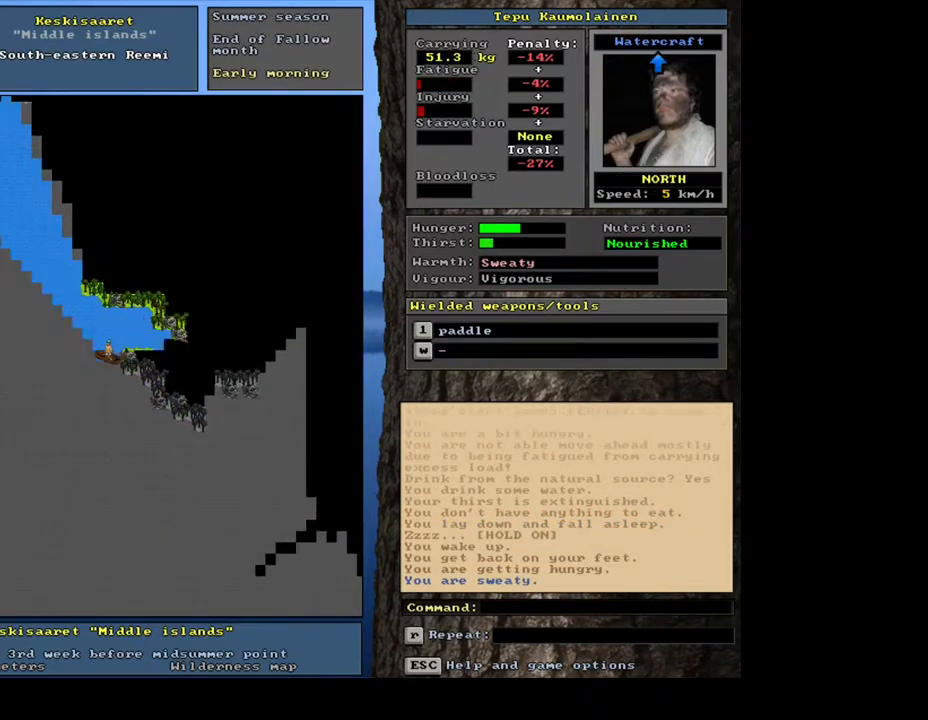
{"keys": ["ctrl_l", "num9"], "mouse": []}
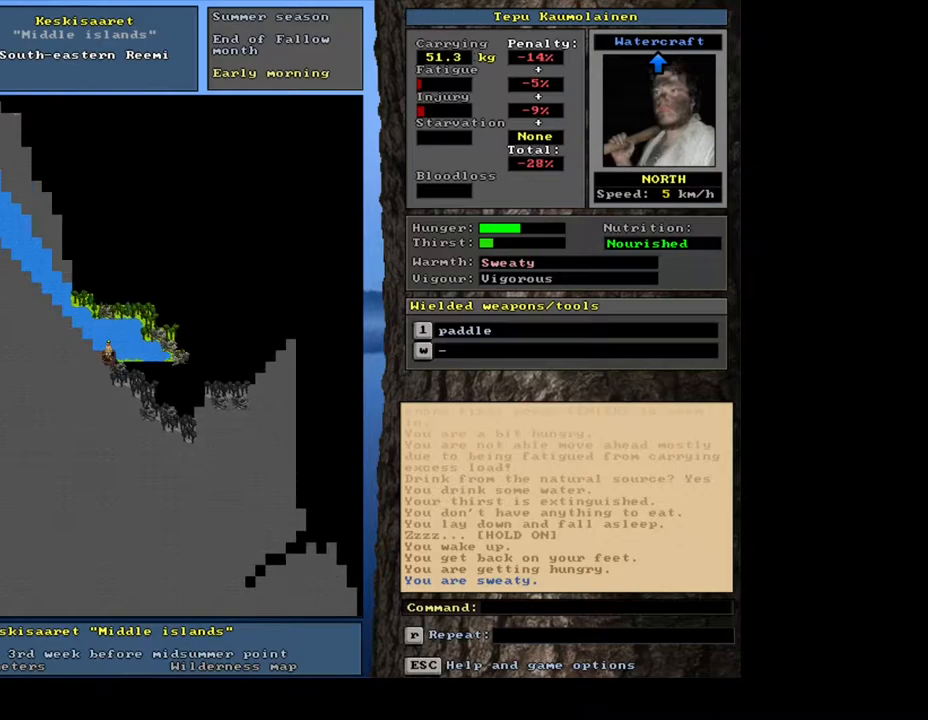
{"keys": [], "mouse": []}
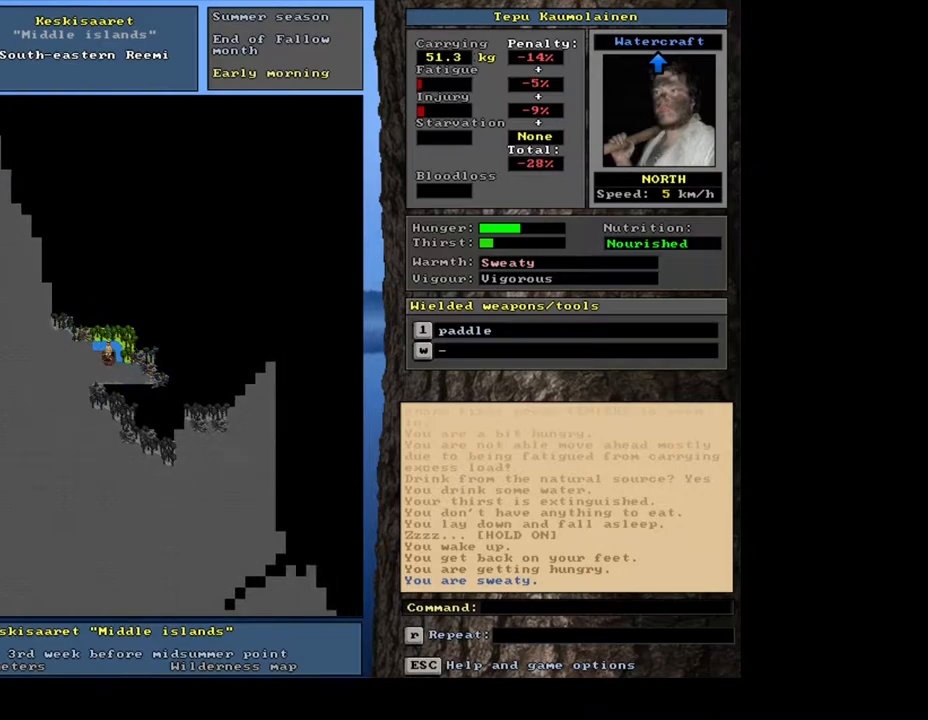
{"keys": [], "mouse": [], "events": [[50, "num3", "down"], [167, "num3", "up"]]}
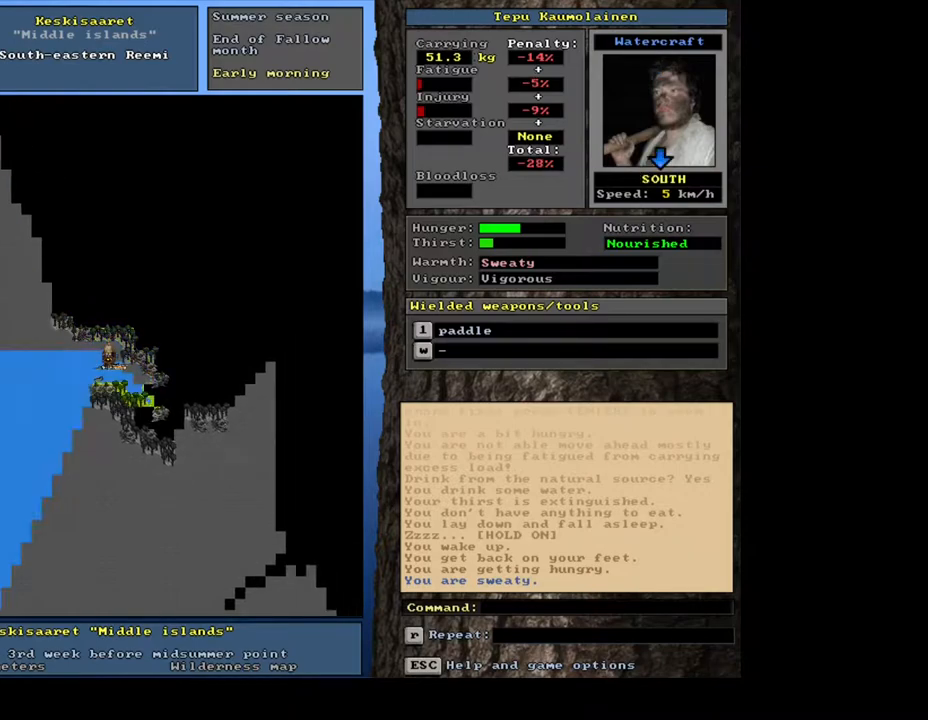
{"keys": [], "mouse": [], "events": [[233, "ctrl_l", "down"], [500, "ctrl_l", "up"]]}
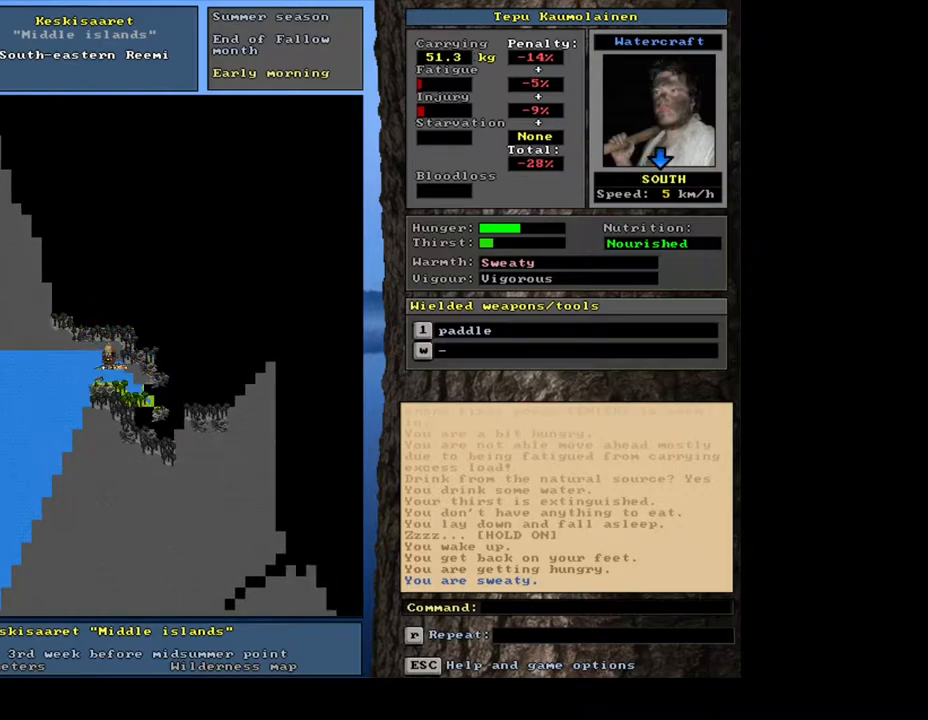
{"keys": ["ctrl_l", "num4"], "mouse": [], "events": [[150, "num3", "down"], [233, "num3", "up"], [267, "ctrl_l", "down"], [450, "num4", "down"]]}
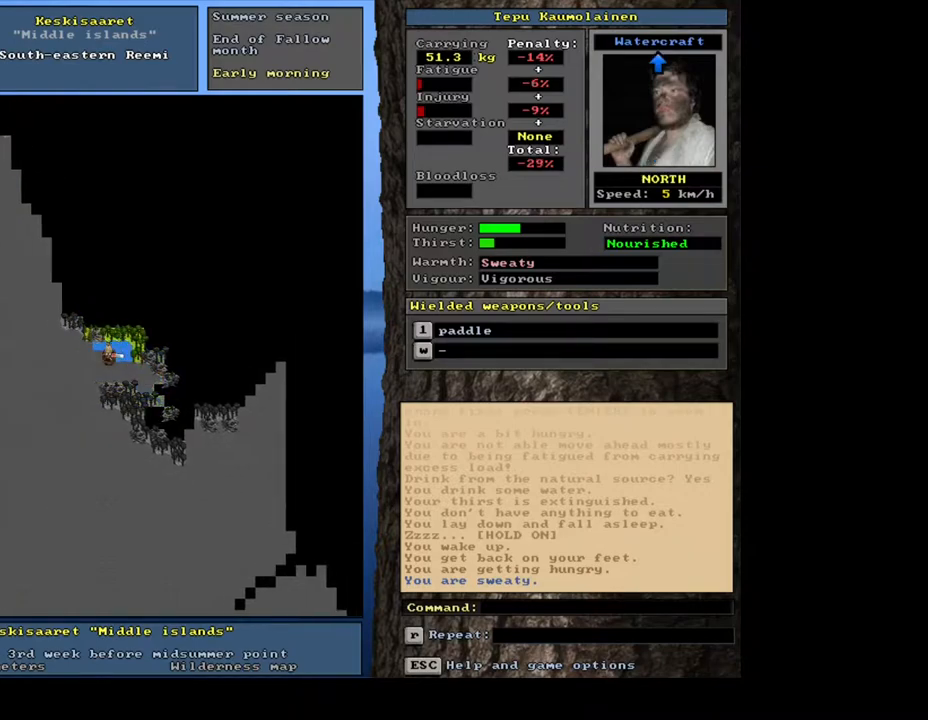
{"keys": ["ctrl_l"], "mouse": [], "events": [[83, "num4", "up"], [167, "num4", "down"], [250, "num4", "up"], [367, "num7", "down"], [433, "num7", "up"]]}
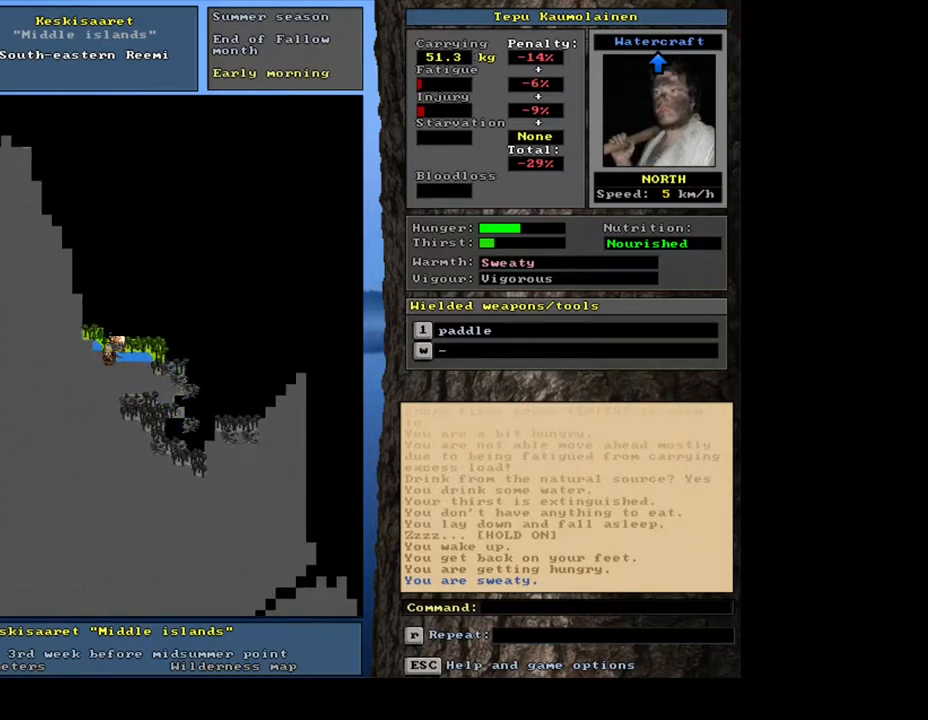
{"keys": ["ctrl_l", "num7", "num8"], "mouse": [], "events": [[67, "num4", "down"], [183, "num4", "up"], [300, "num4", "down"], [383, "num4", "up"], [417, "num8", "down"], [483, "num7", "down"]]}
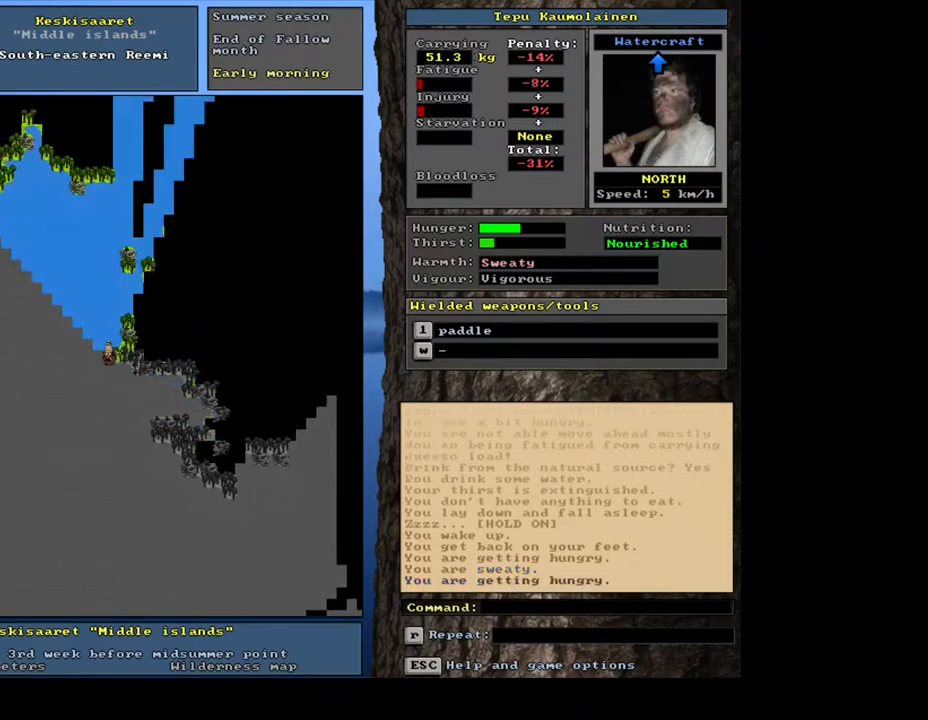
{"keys": ["ctrl_l"], "mouse": [], "events": [[50, "num8", "up"], [117, "num7", "up"], [133, "num8", "down"], [250, "num8", "up"], [333, "num8", "down"], [467, "num8", "up"]]}
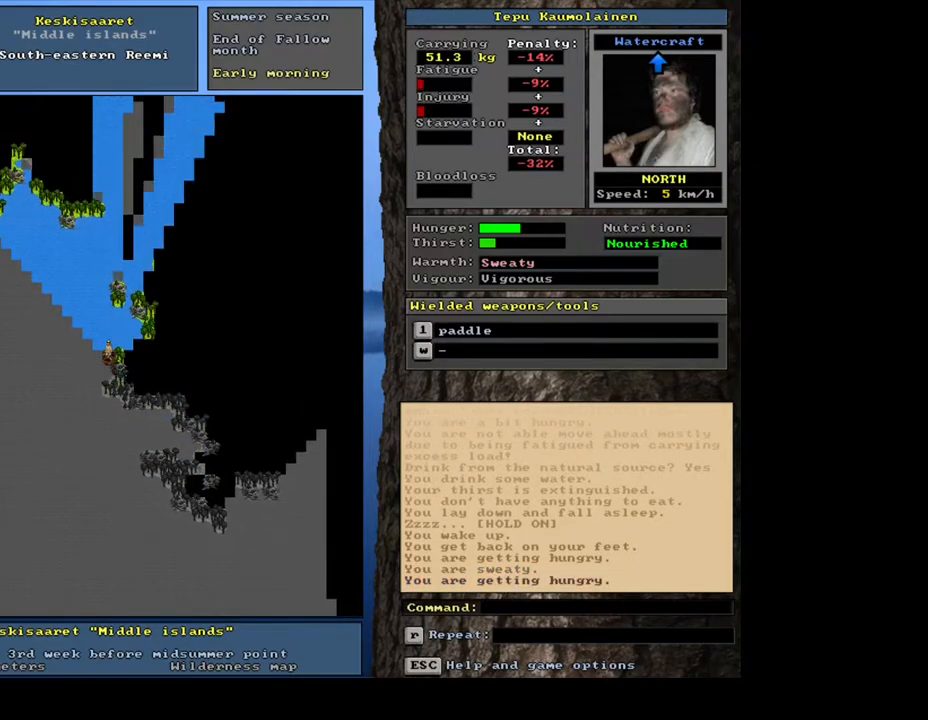
{"keys": [], "mouse": [], "events": [[133, "ctrl_l", "up"]]}
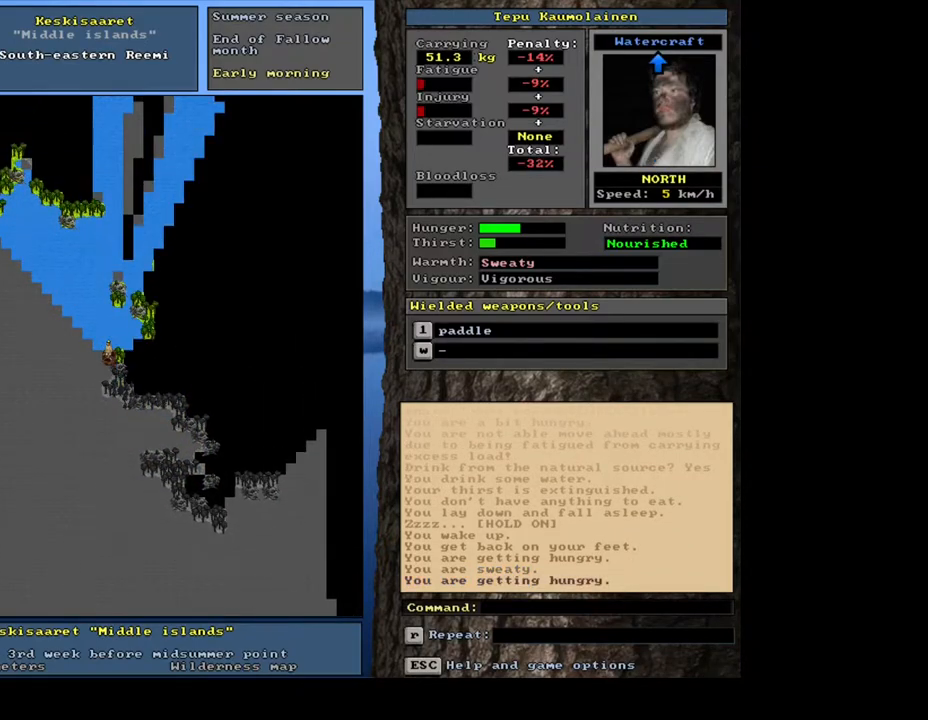
{"keys": [], "mouse": [], "events": [[117, "f6", "down"], [233, "f6", "up"]]}